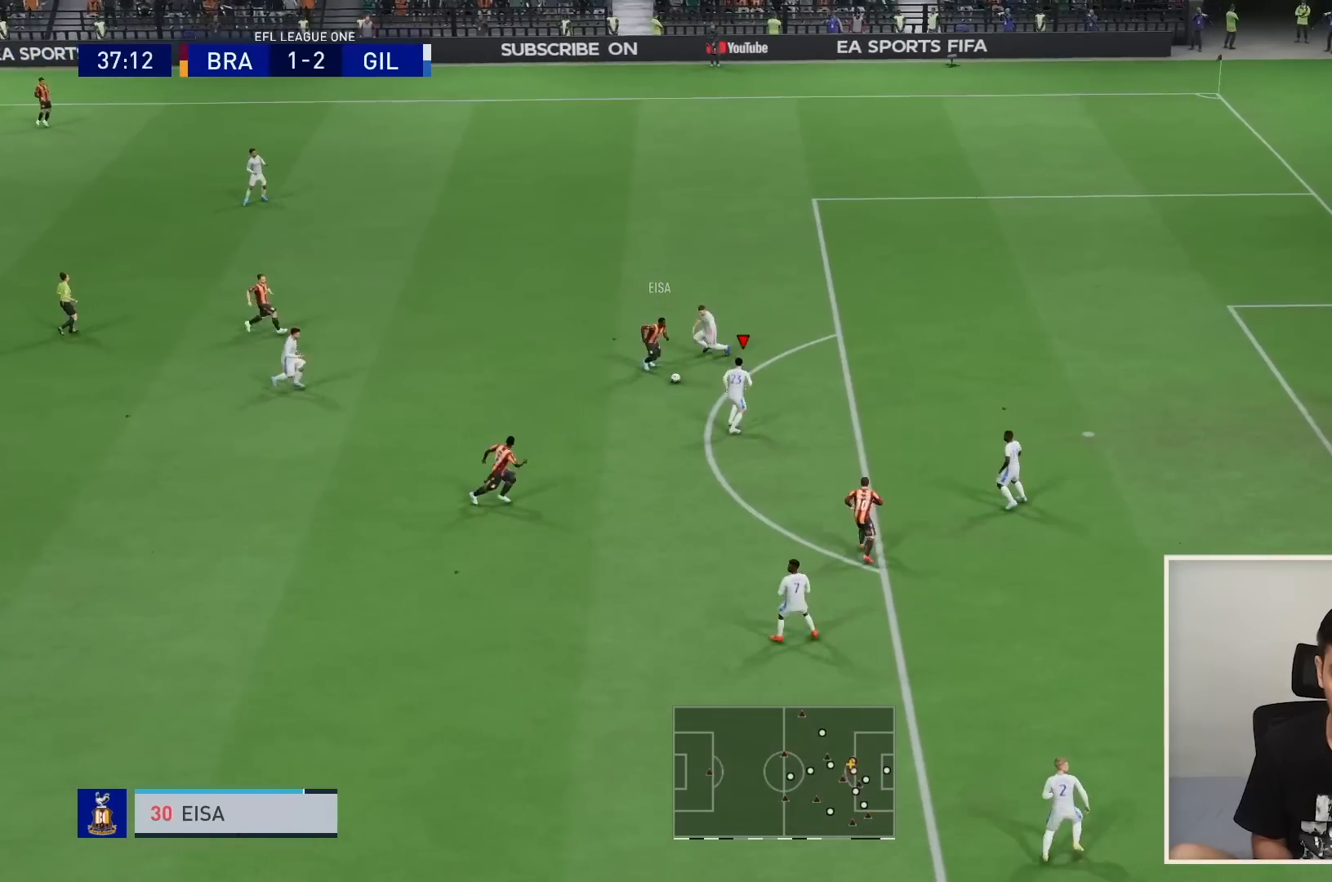
Gameplay with a controller (PlayStation layout); each line is a JSON object with the inputs held at the frame after it. "events" lists button and stick changes between this image and that frame as [ms after this image, input, new state], when the widget could be followed in between. Not read: L3 R3.
{"buttons": ["L2", "R1"], "left_stick": "up", "right_stick": "center", "events": [[133, "R1", "down"], [500, "left_stick", "up"]]}
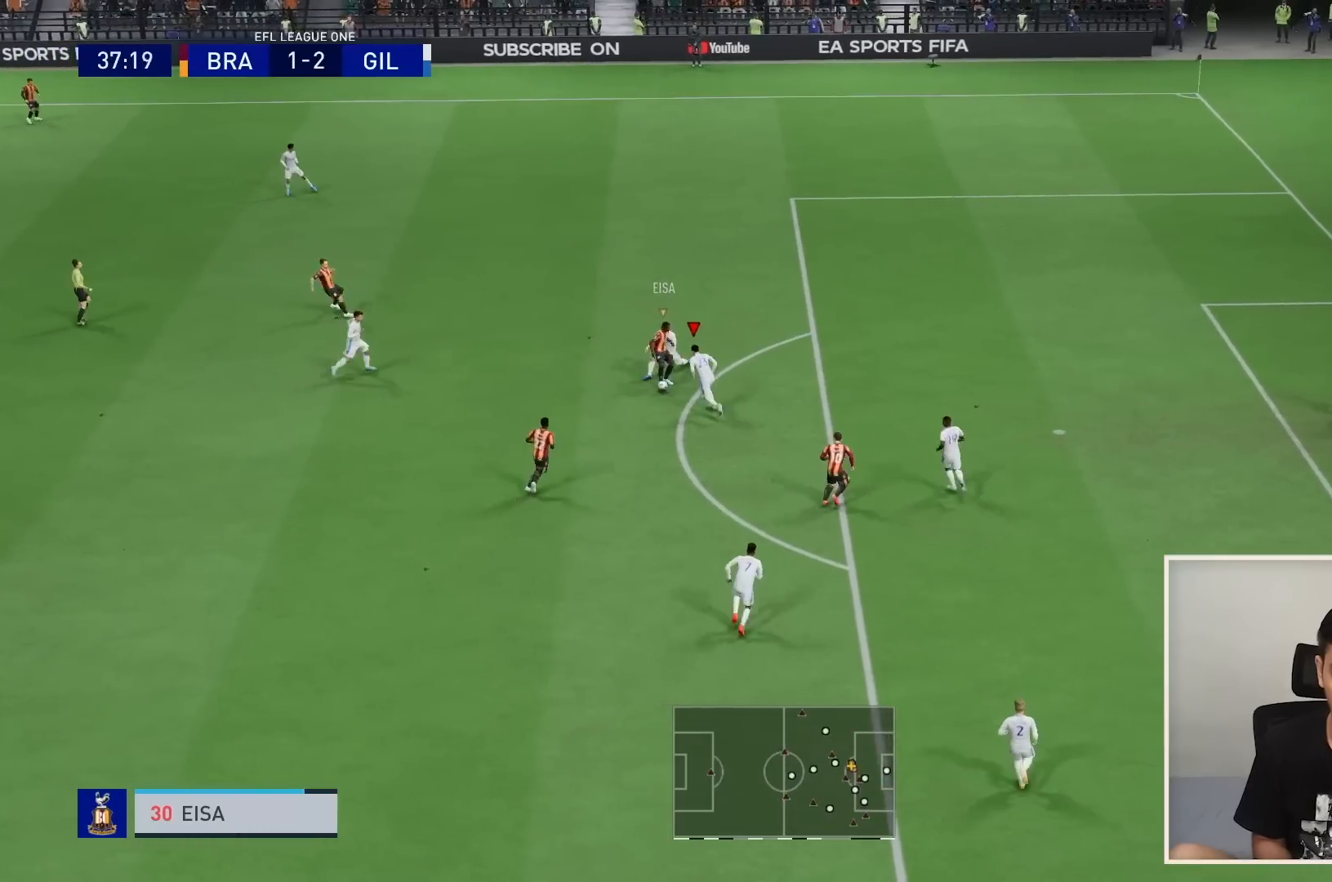
{"buttons": ["L2", "R1"], "left_stick": "up-left", "right_stick": "center", "events": [[401, "left_stick", "up-left"]]}
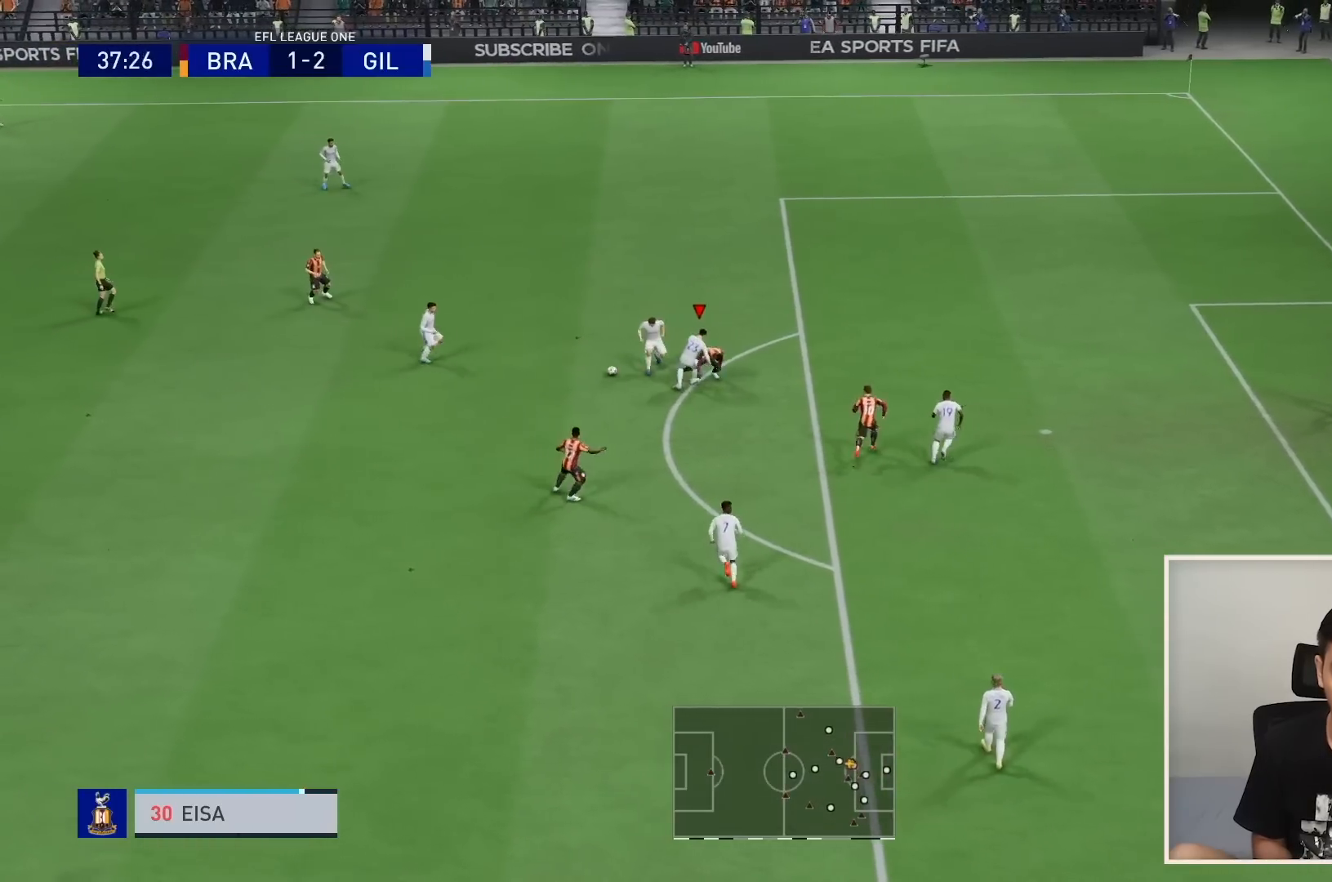
{"buttons": [], "left_stick": "up-left", "right_stick": "center", "events": [[334, "R1", "up"], [367, "L2", "up"]]}
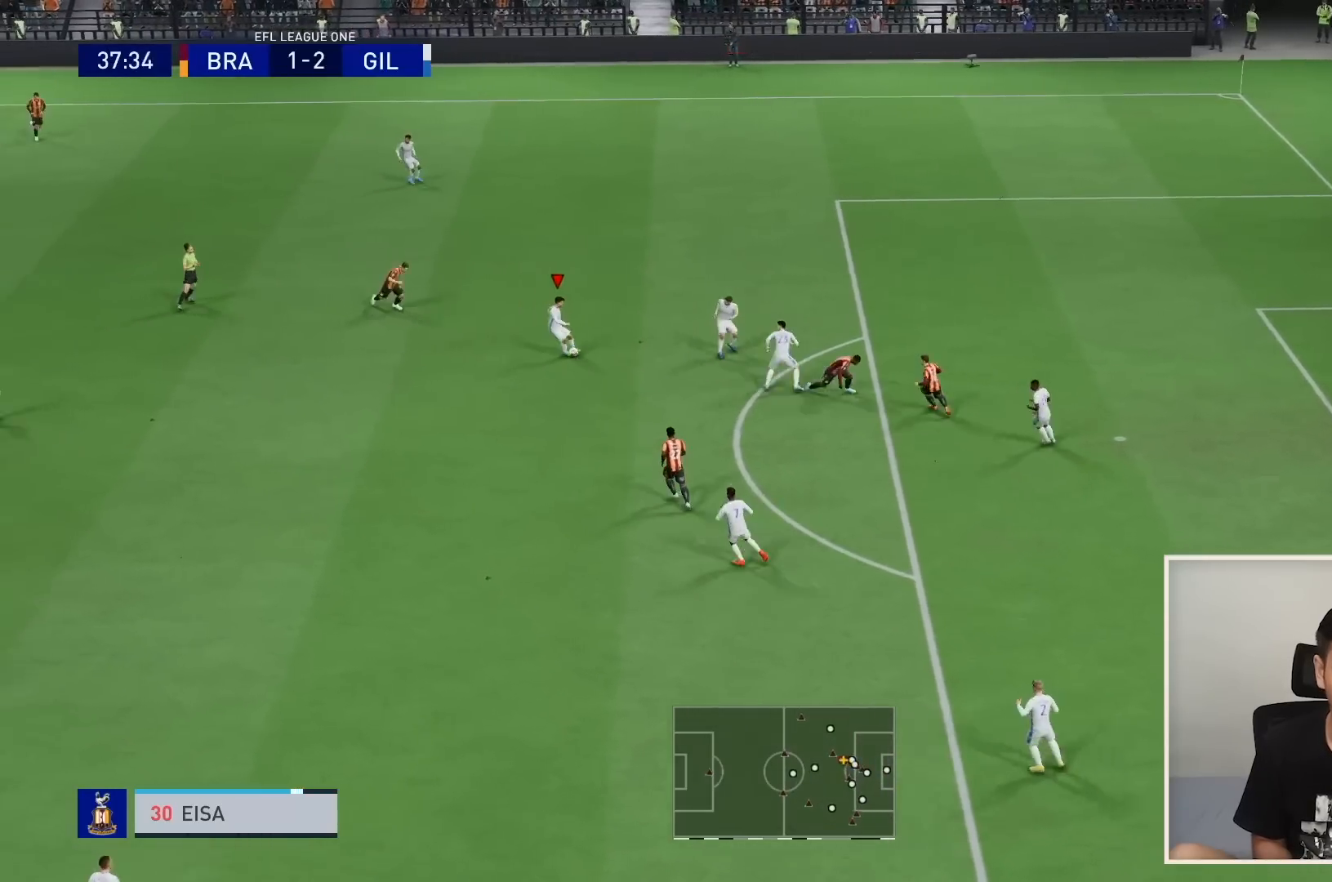
{"buttons": [], "left_stick": "up-right", "right_stick": "center", "events": [[300, "left_stick", "up-right"]]}
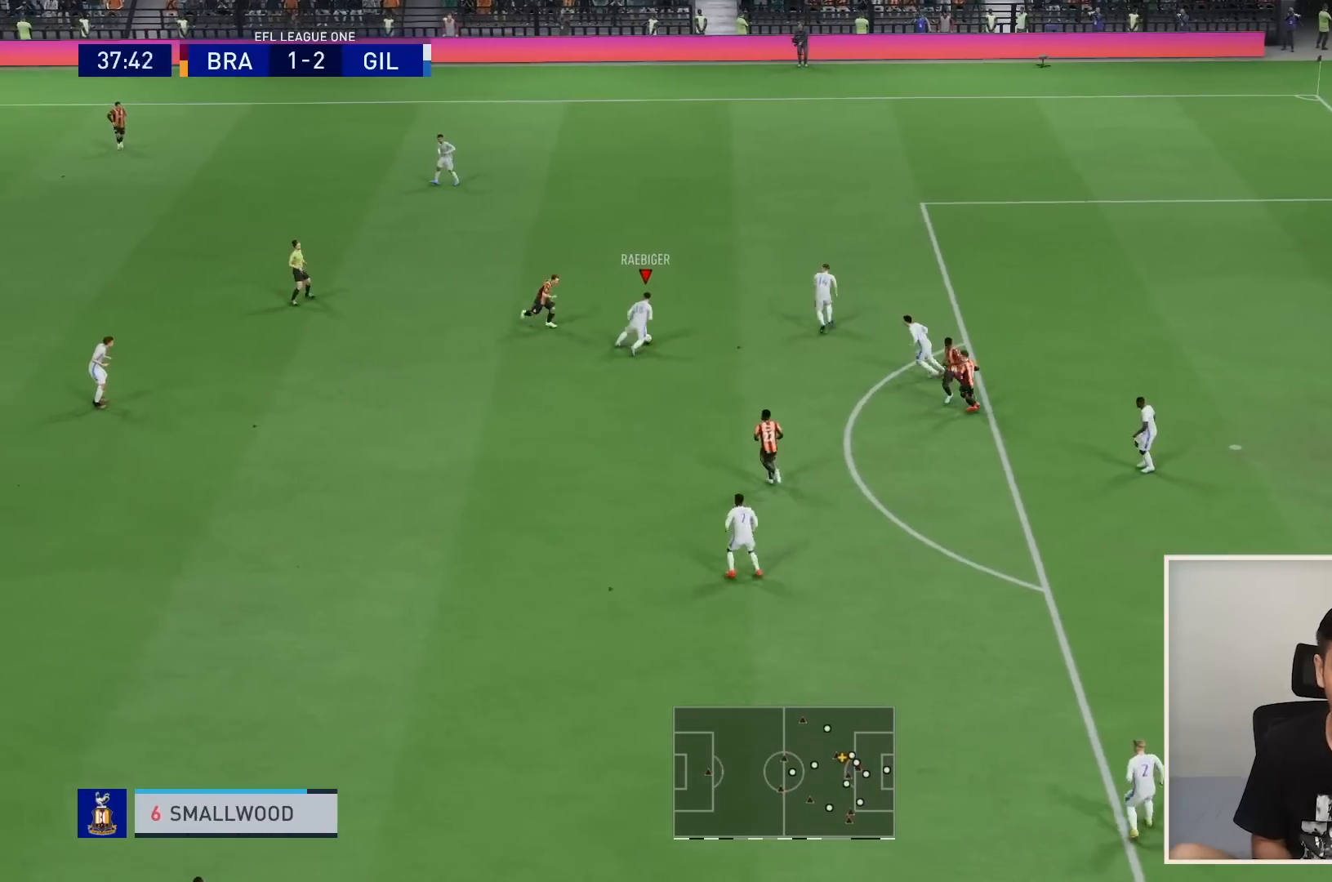
{"buttons": [], "left_stick": "up-left", "right_stick": "center", "events": [[334, "CROSS", "down"], [434, "left_stick", "up-left"], [501, "CROSS", "up"]]}
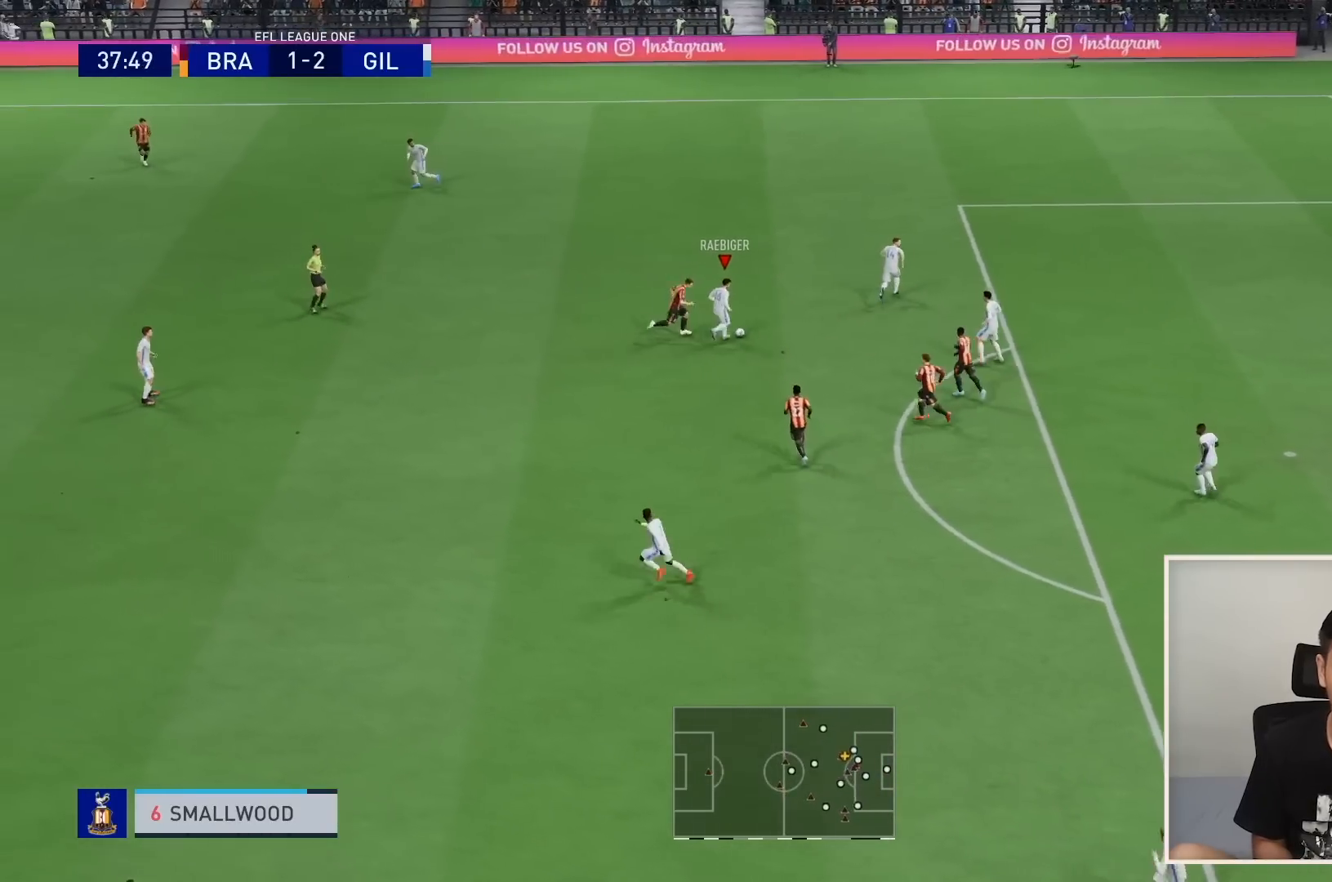
{"buttons": [], "left_stick": "up-left", "right_stick": "center", "events": []}
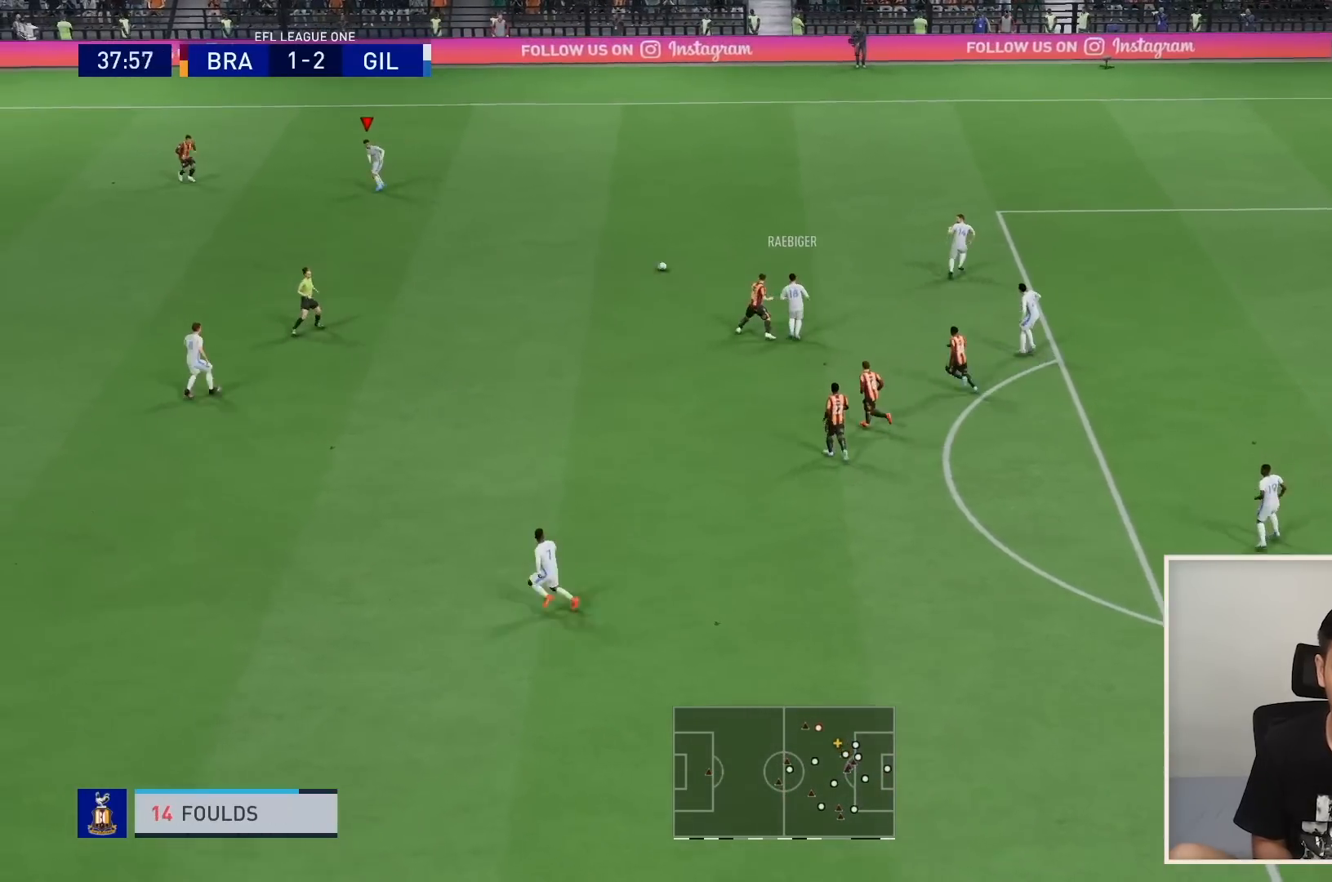
{"buttons": [], "left_stick": "down-right", "right_stick": "center", "events": [[267, "left_stick", "down-left"], [367, "left_stick", "down"], [467, "left_stick", "down-right"]]}
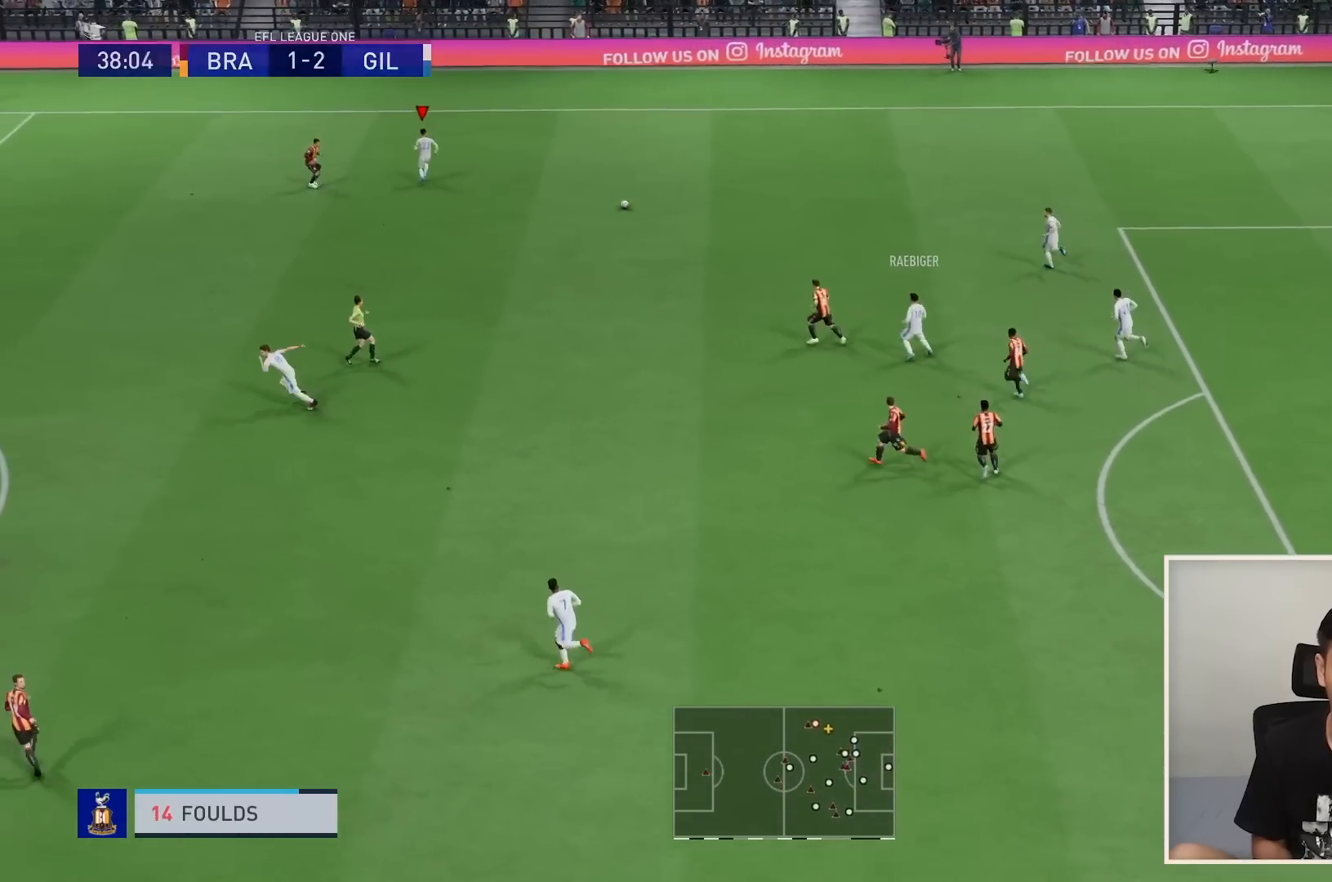
{"buttons": [], "left_stick": "right", "right_stick": "center", "events": [[133, "R1", "down"], [200, "left_stick", "right"], [333, "R1", "up"]]}
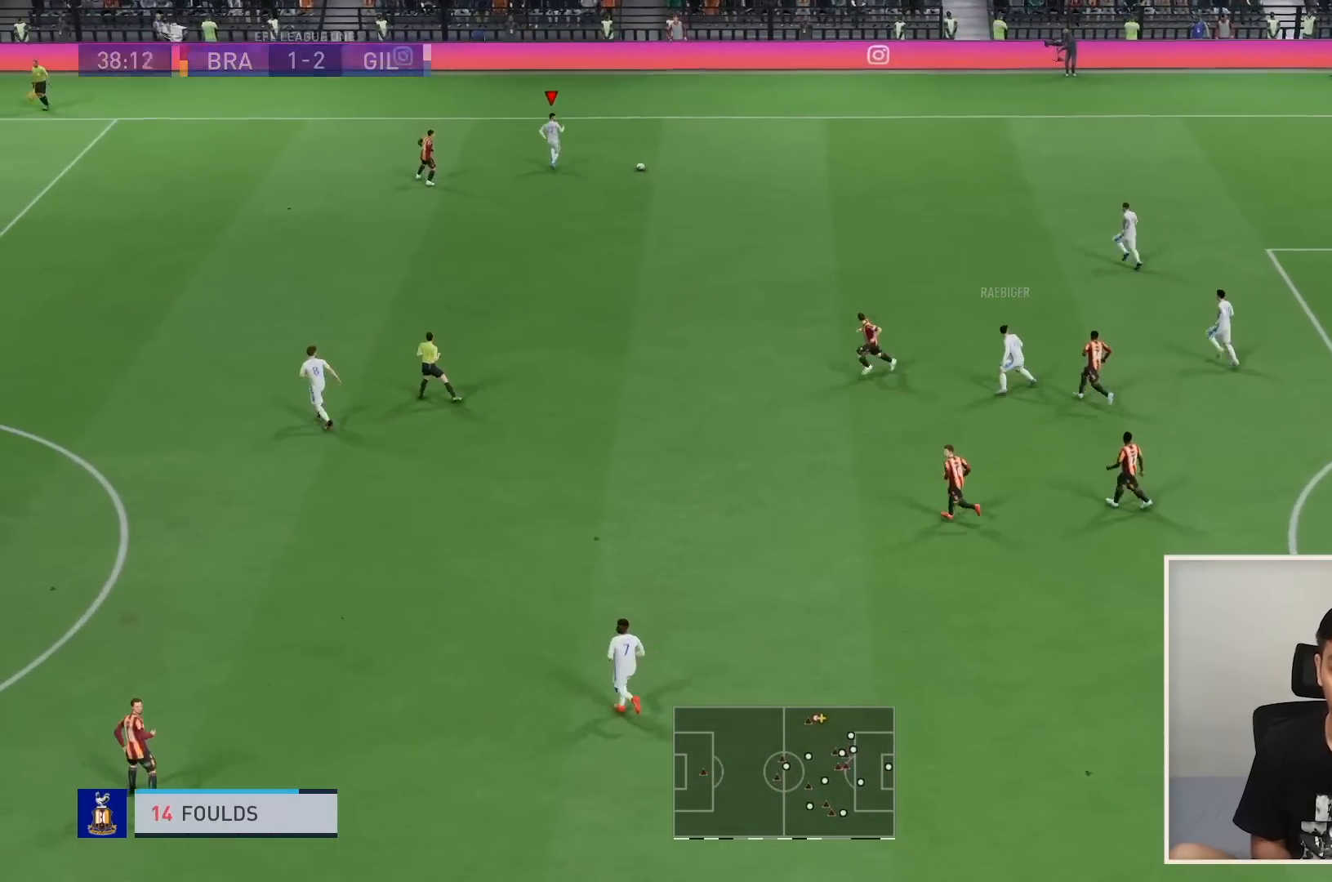
{"buttons": [], "left_stick": "down", "right_stick": "center", "events": [[100, "left_stick", "down-right"], [500, "left_stick", "down"]]}
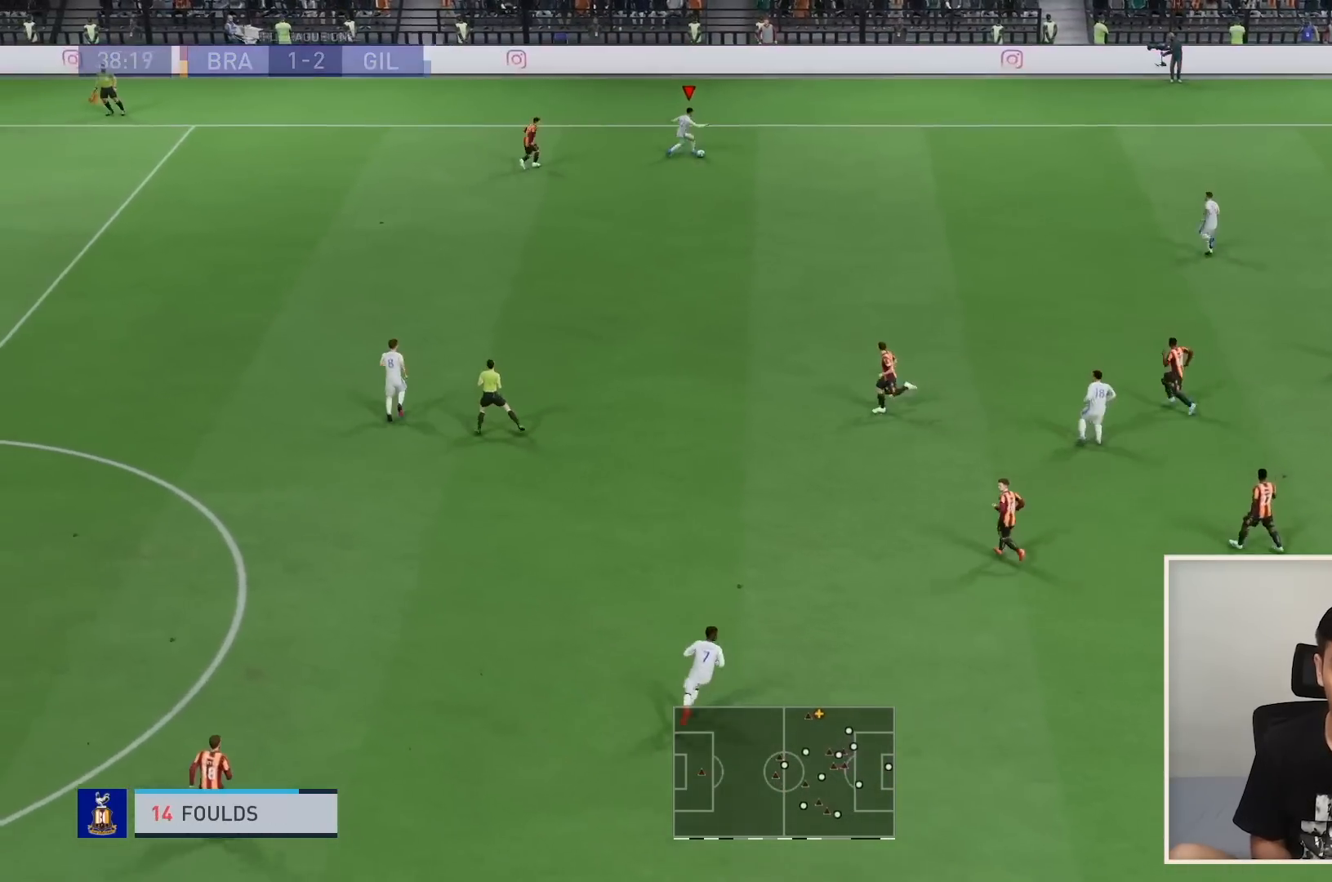
{"buttons": [], "left_stick": "down-left", "right_stick": "center", "events": [[67, "L1", "down"], [101, "CROSS", "down"], [167, "left_stick", "down-left"], [267, "CROSS", "up"], [267, "L1", "up"]]}
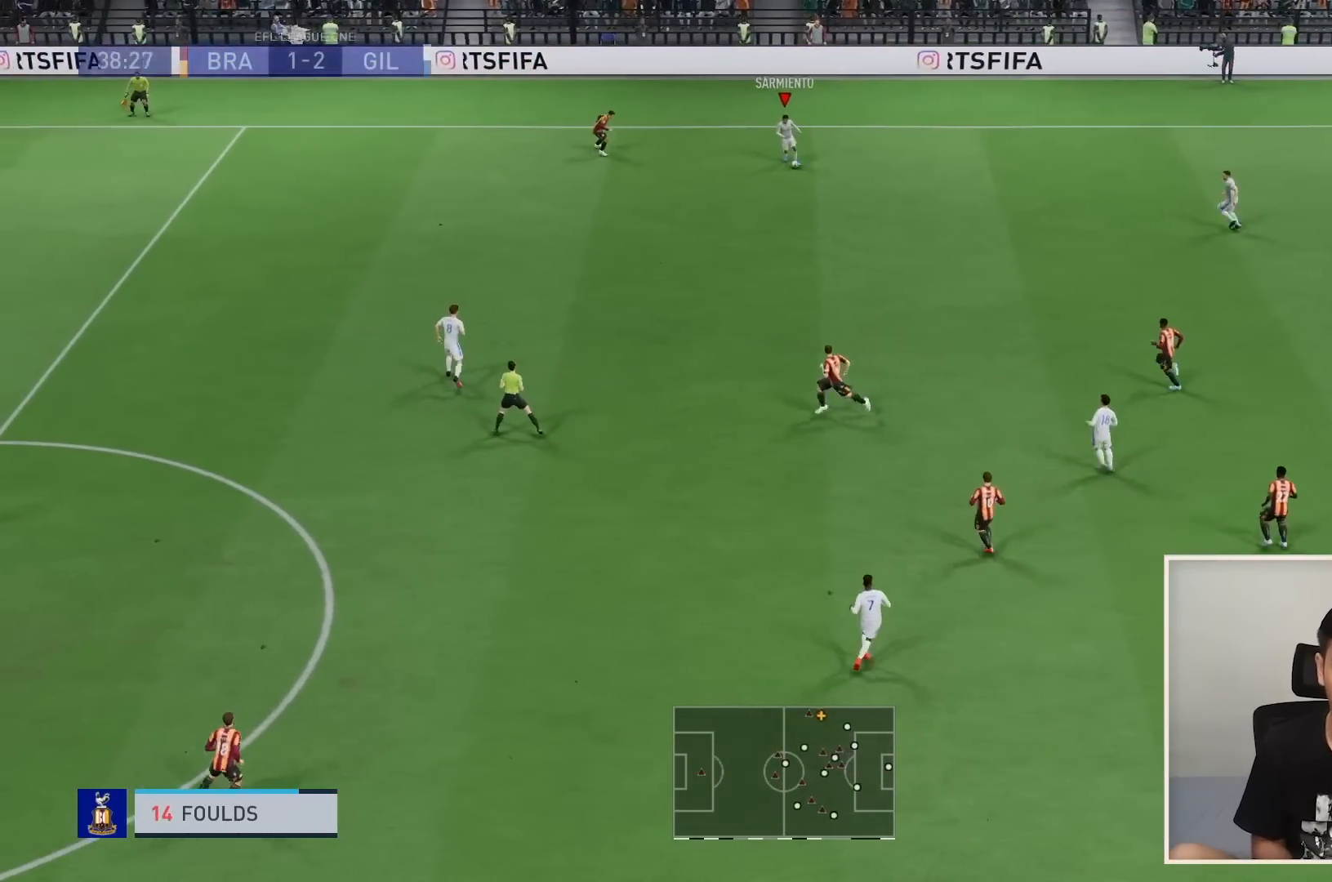
{"buttons": [], "left_stick": "left", "right_stick": "center", "events": [[334, "left_stick", "left"]]}
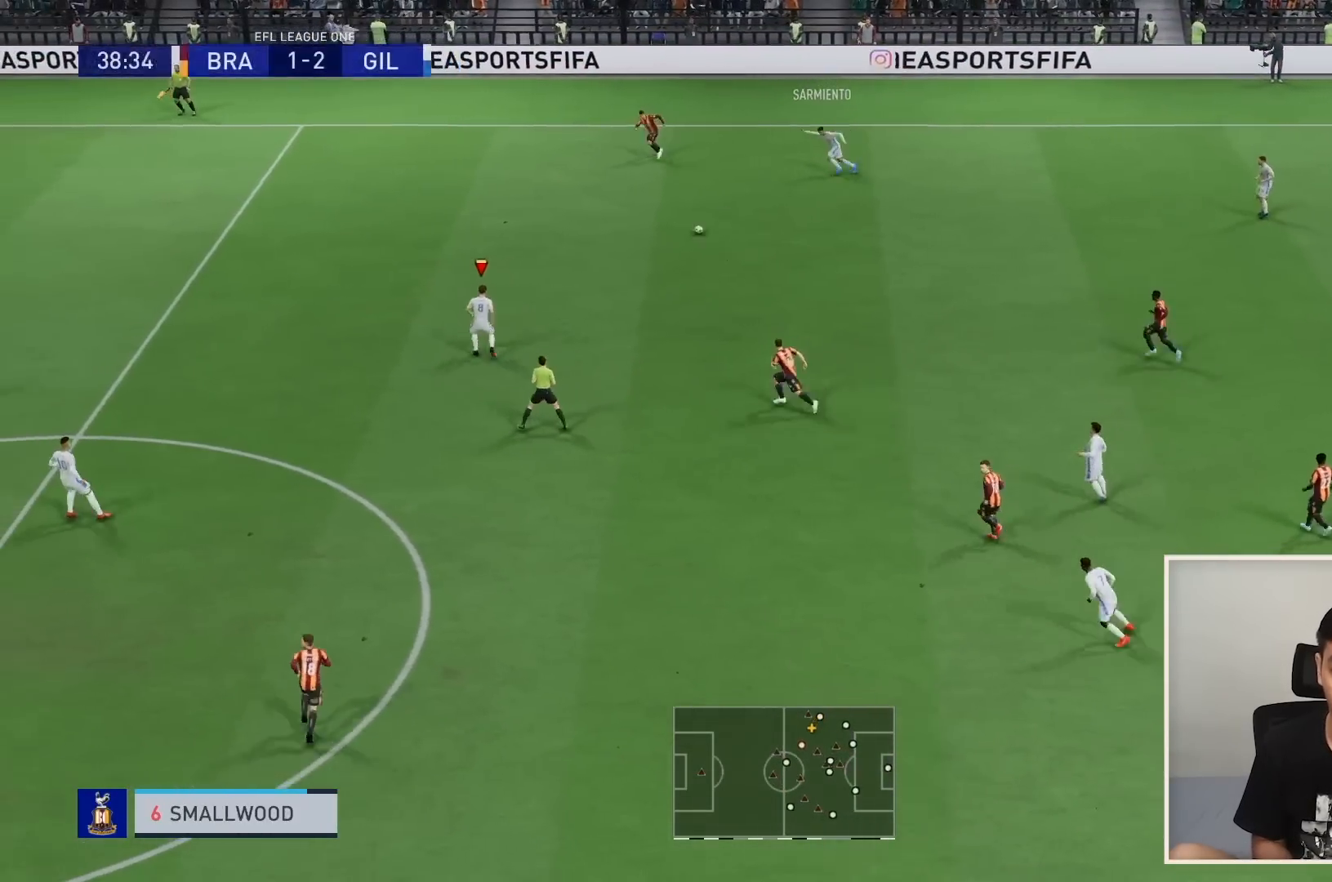
{"buttons": [], "left_stick": "left", "right_stick": "center", "events": []}
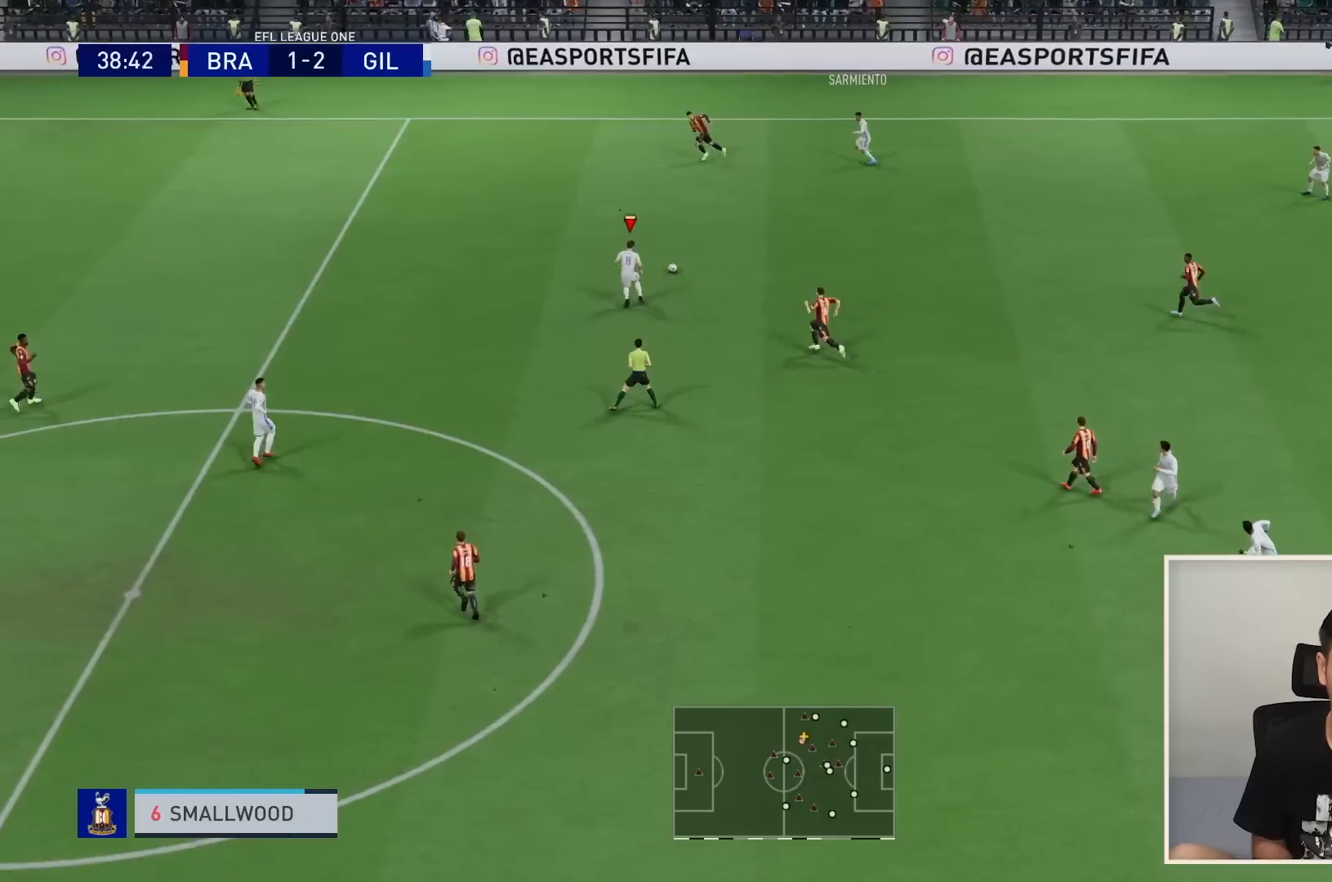
{"buttons": [], "left_stick": "down-left", "right_stick": "center", "events": [[300, "left_stick", "down-left"], [367, "CROSS", "down"], [367, "L1", "down"], [500, "CROSS", "up"], [500, "L1", "up"]]}
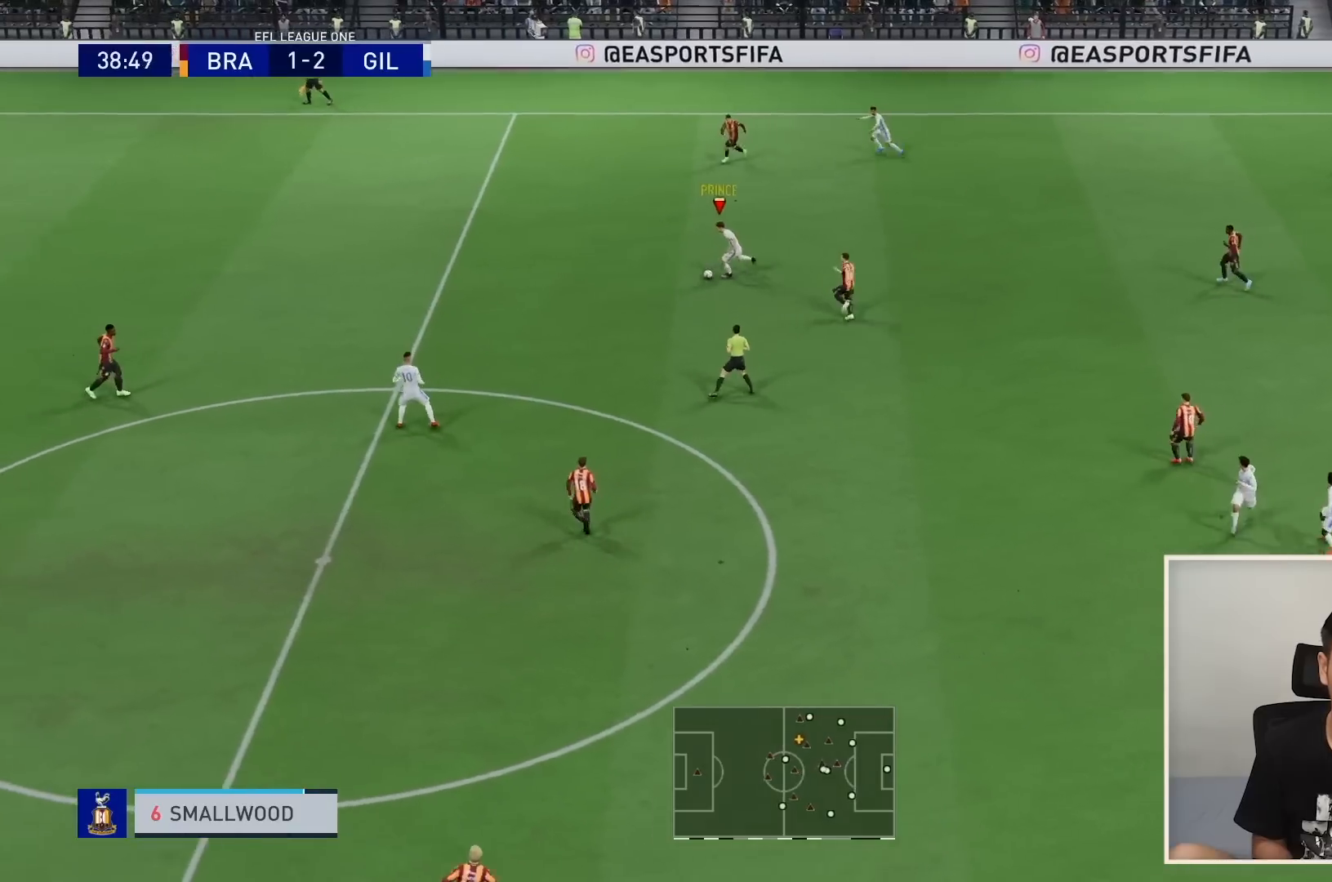
{"buttons": [], "left_stick": "left", "right_stick": "center", "events": [[301, "left_stick", "left"]]}
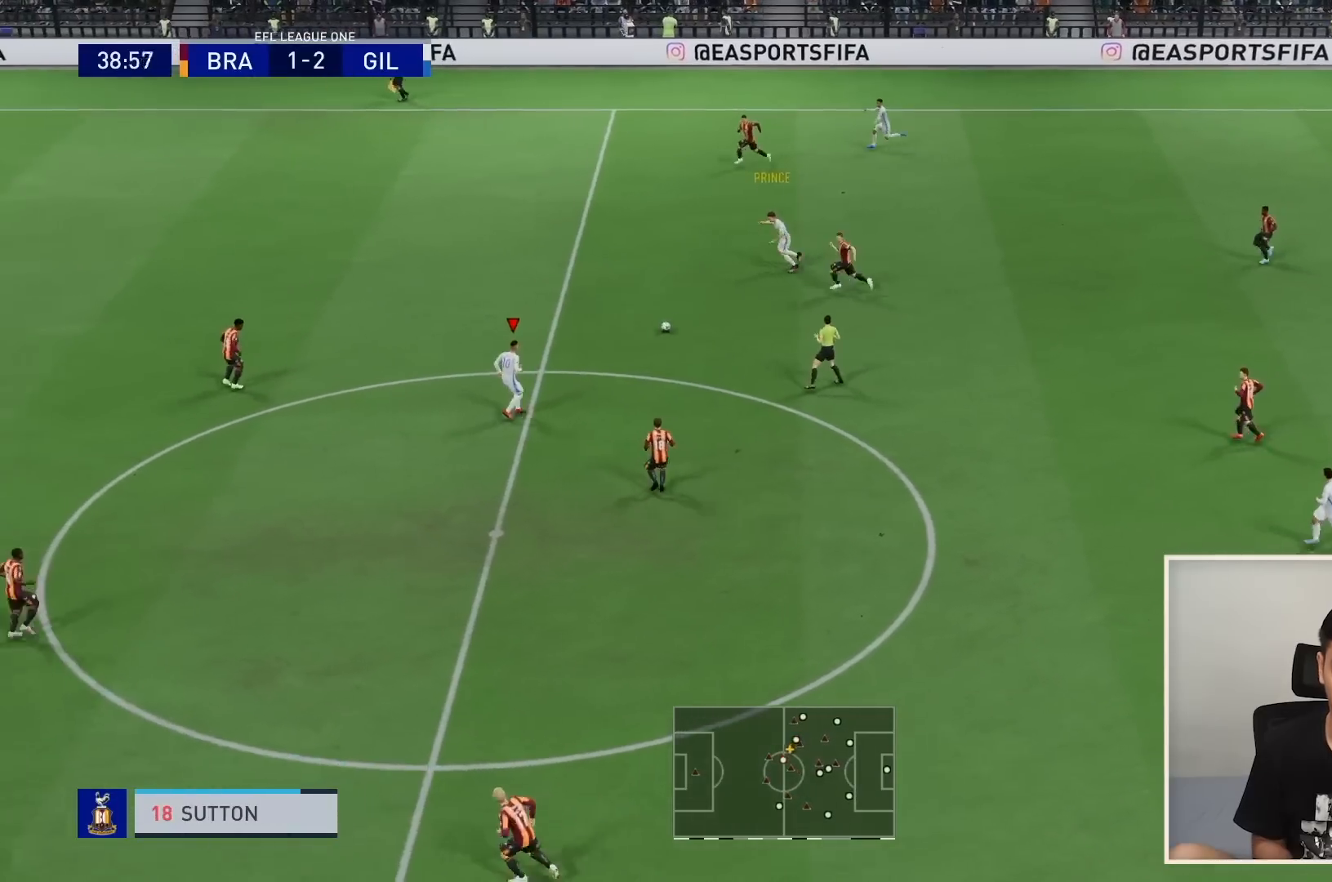
{"buttons": ["R1"], "left_stick": "left", "right_stick": "center", "events": [[33, "R1", "down"]]}
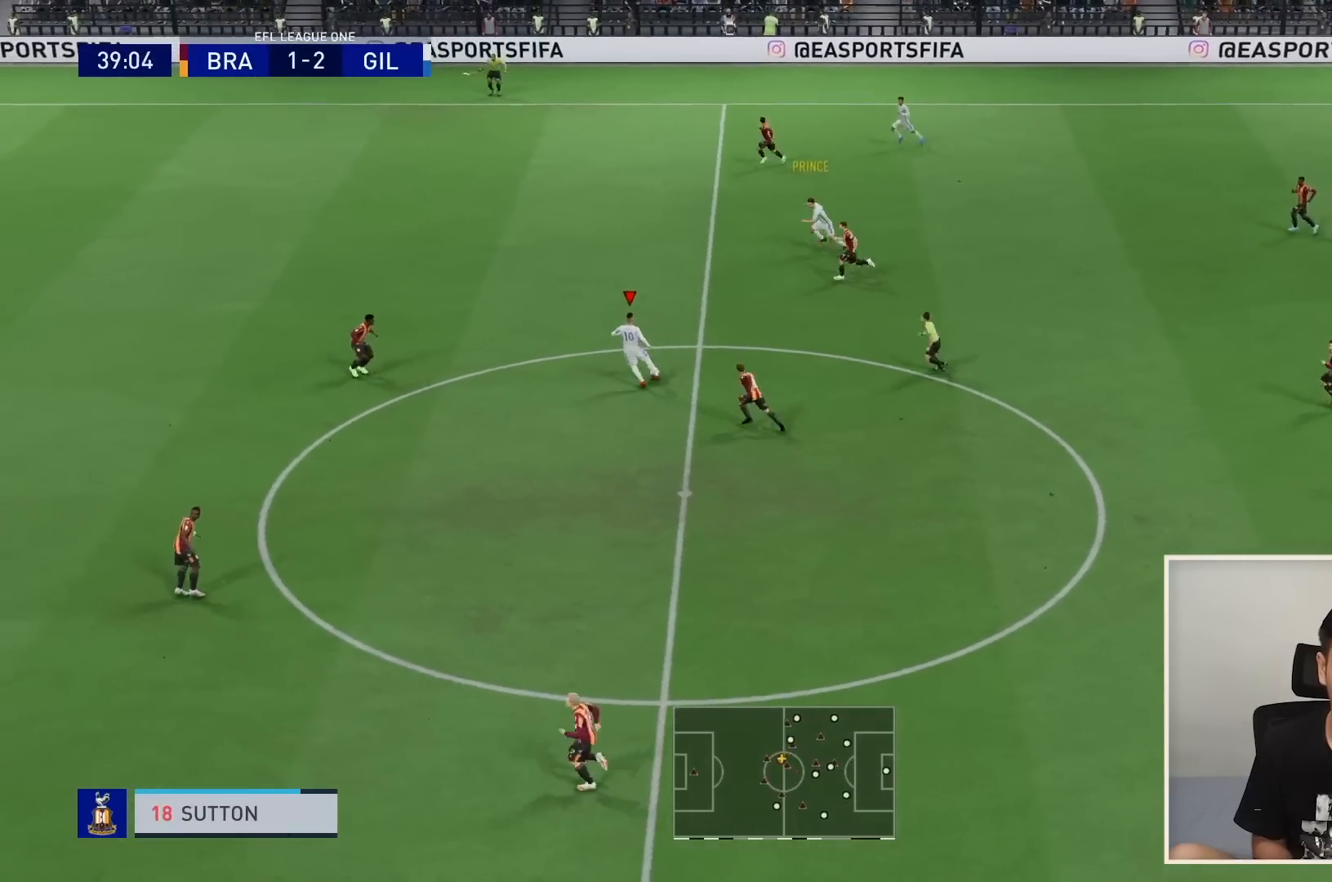
{"buttons": ["R1"], "left_stick": "left", "right_stick": "center", "events": []}
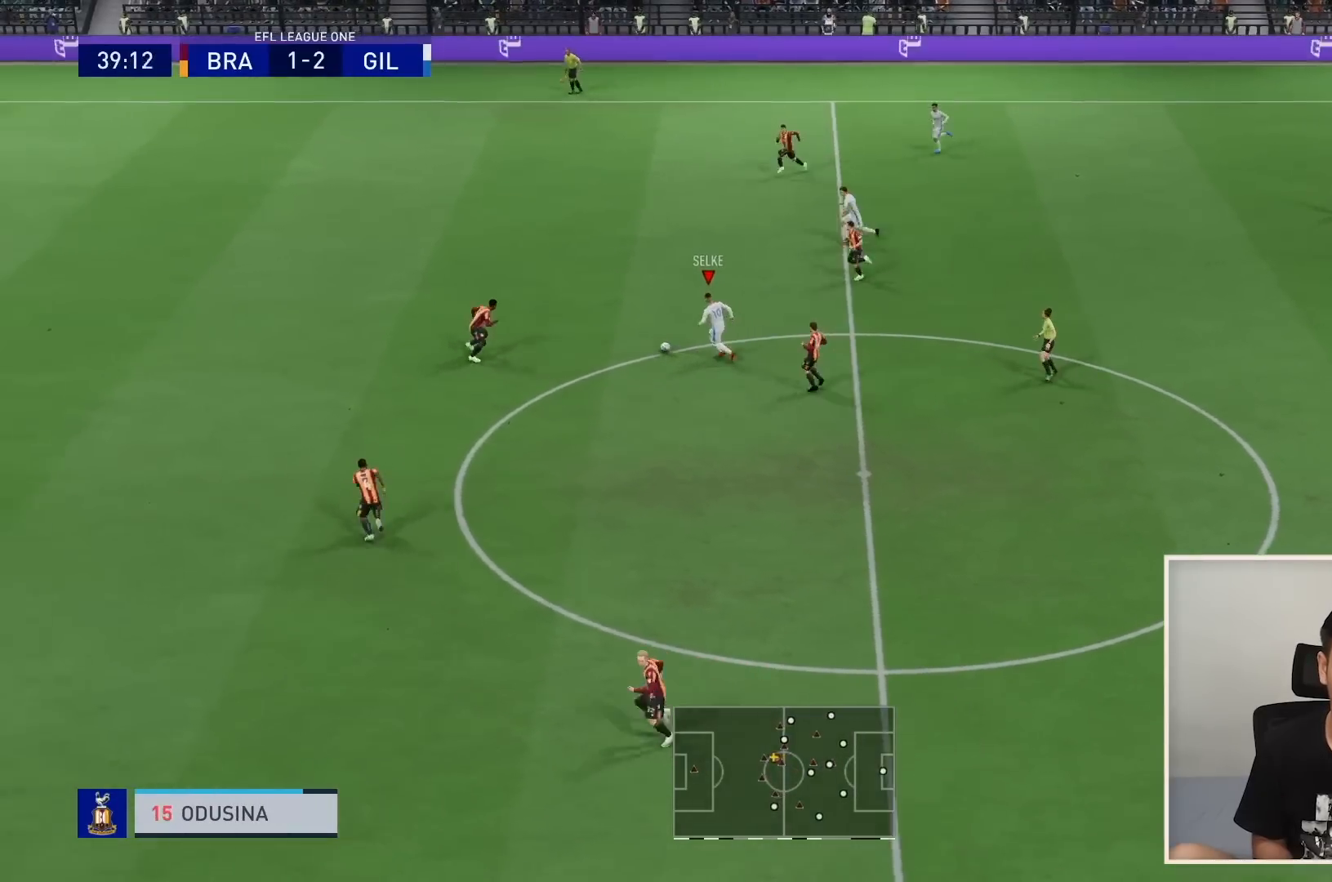
{"buttons": ["TRIANGLE"], "left_stick": "up", "right_stick": "center", "events": [[133, "R1", "up"], [133, "left_stick", "down-left"], [467, "TRIANGLE", "down"], [500, "left_stick", "up"]]}
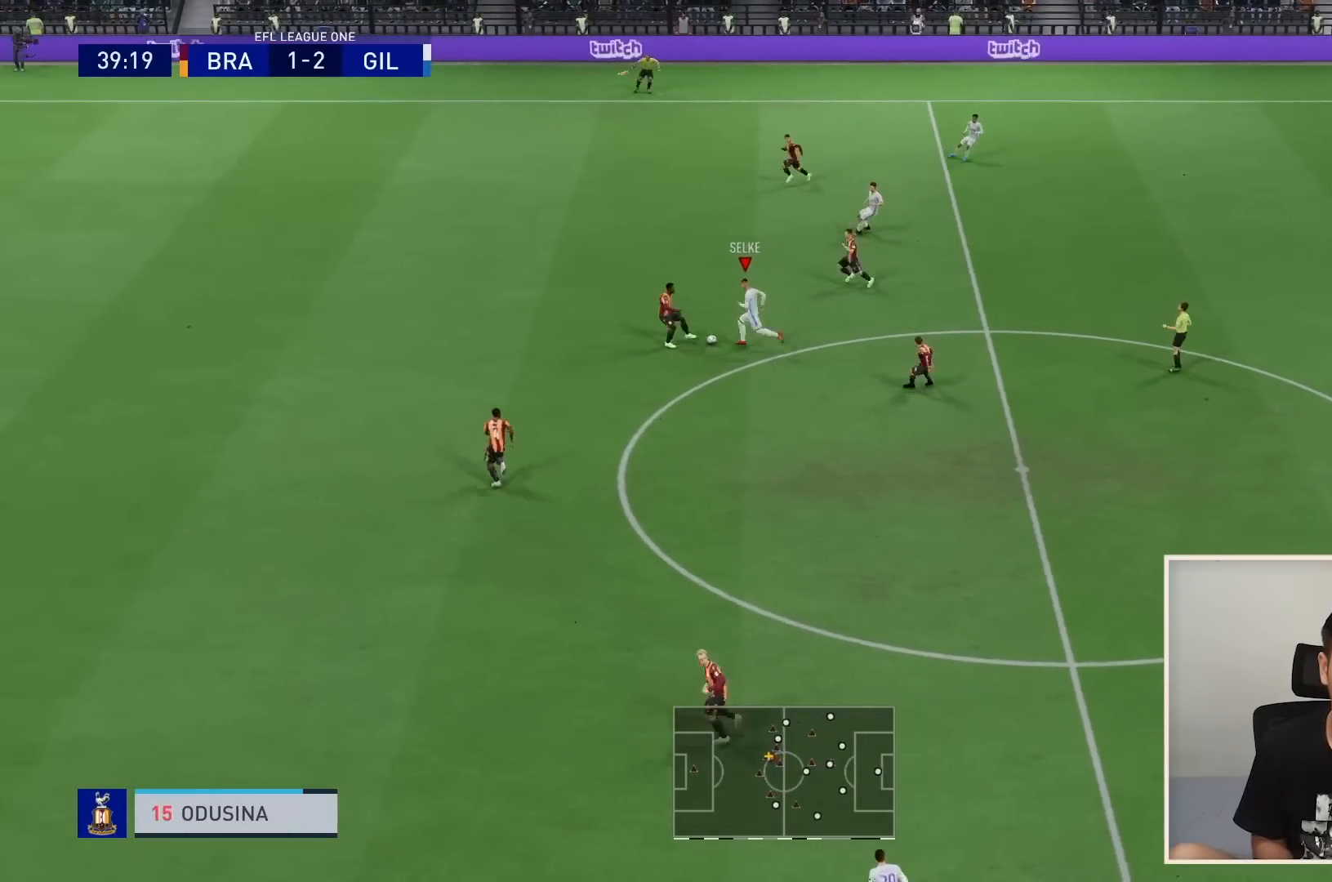
{"buttons": ["R1"], "left_stick": "up", "right_stick": "center"}
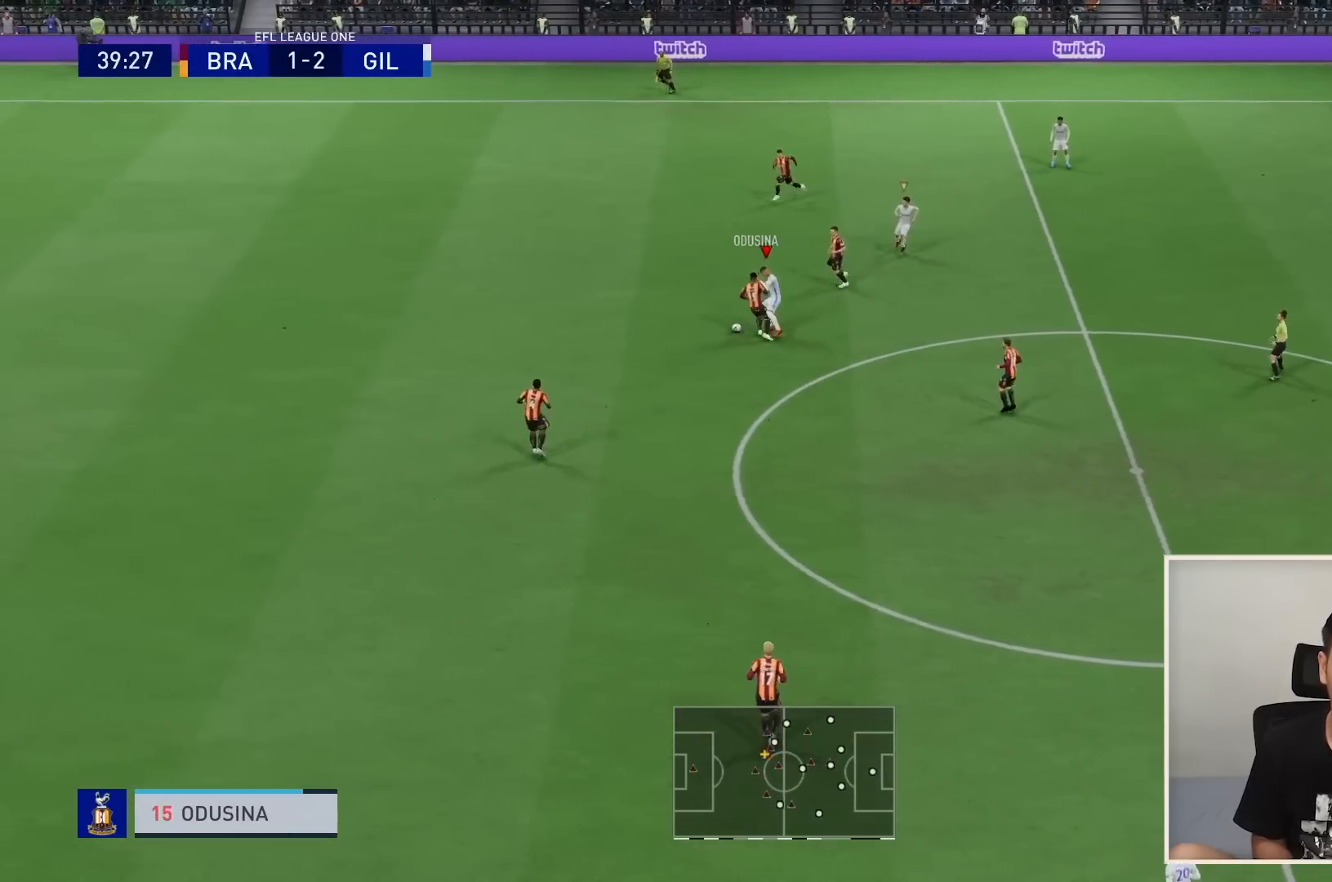
{"buttons": ["R1"], "left_stick": "left", "right_stick": "center", "events": [[67, "left_stick", "up-left"], [300, "left_stick", "left"]]}
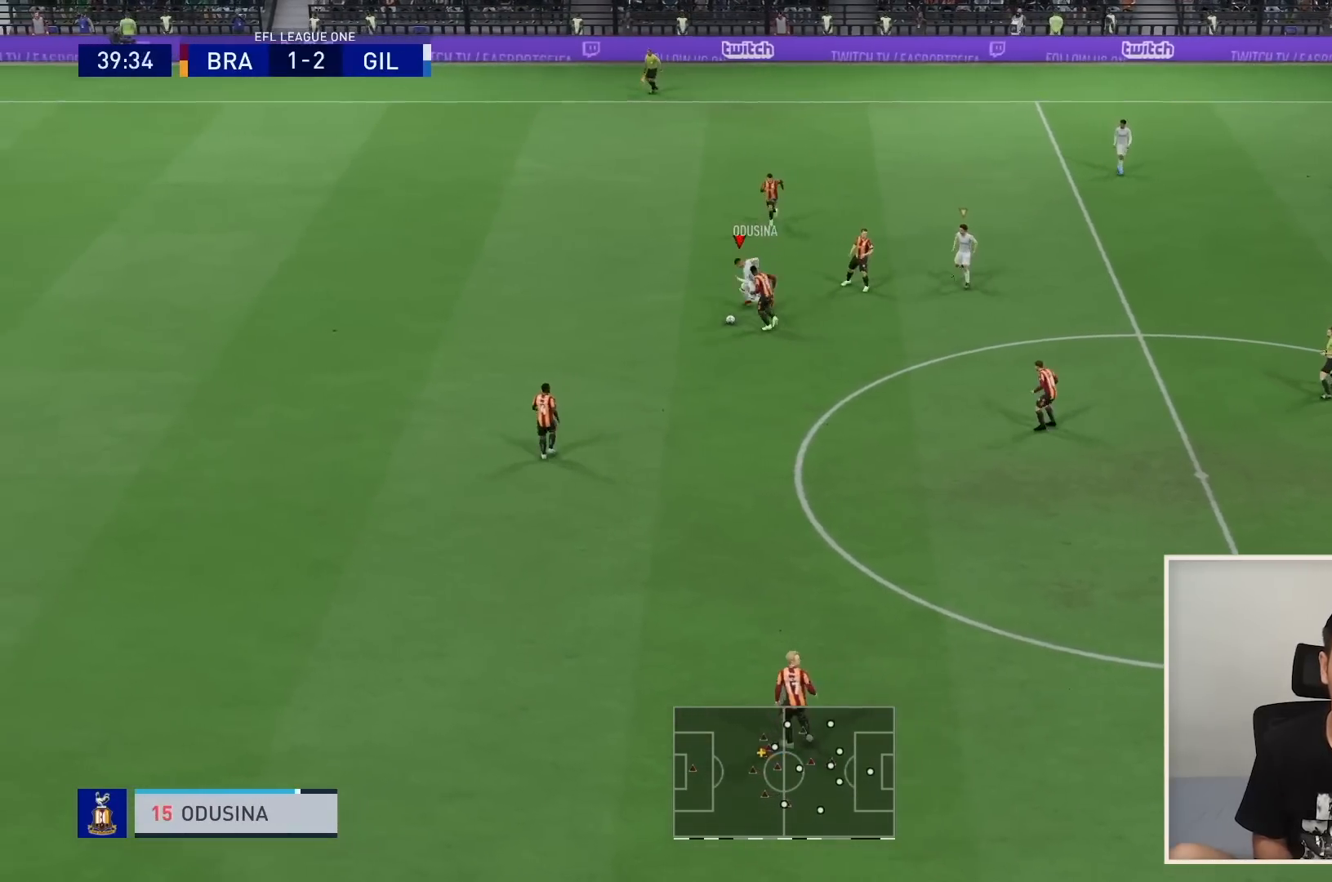
{"buttons": ["R1"], "left_stick": "left", "right_stick": "center", "events": []}
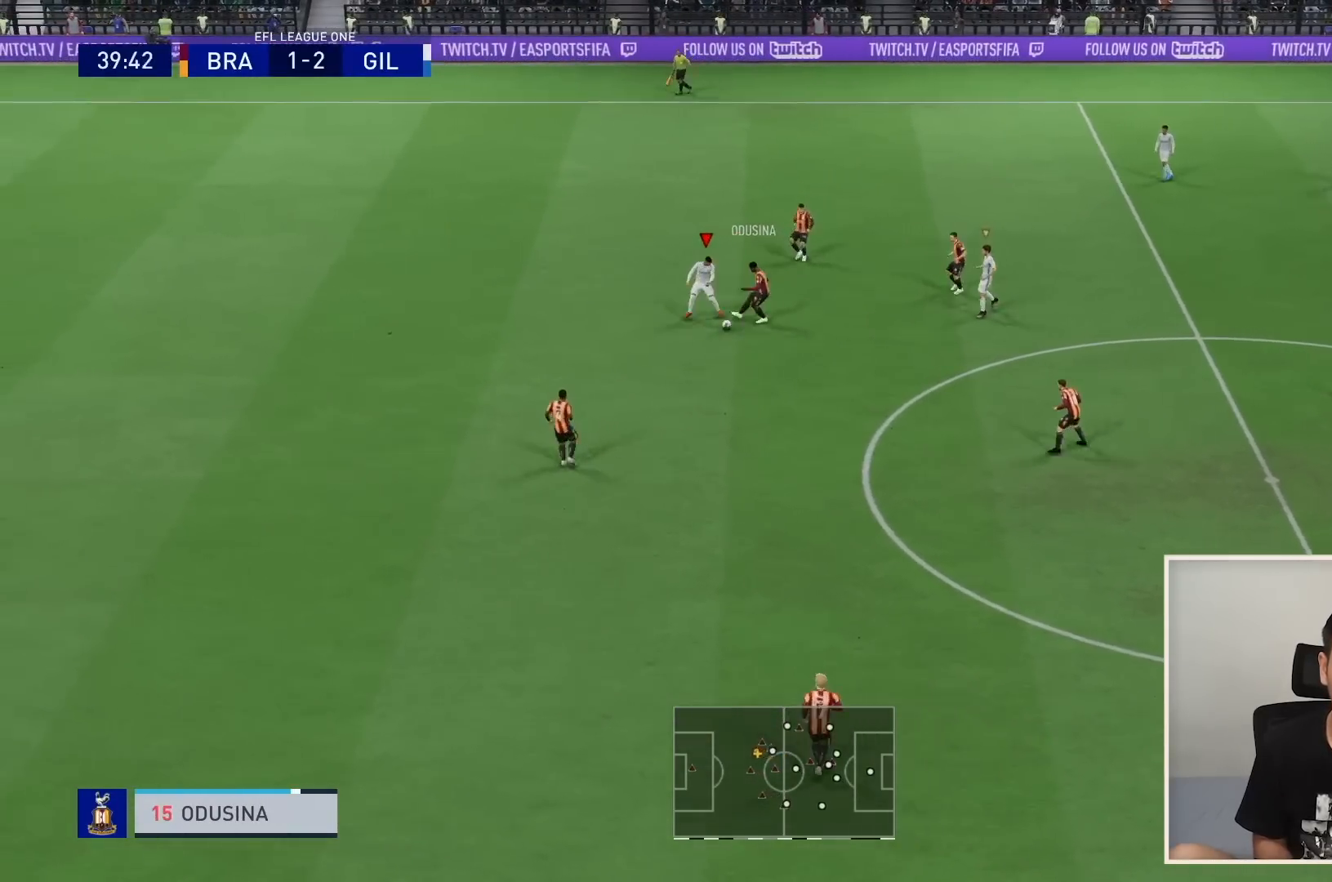
{"buttons": ["R1"], "left_stick": "down-left", "right_stick": "center", "events": [[334, "left_stick", "down-left"]]}
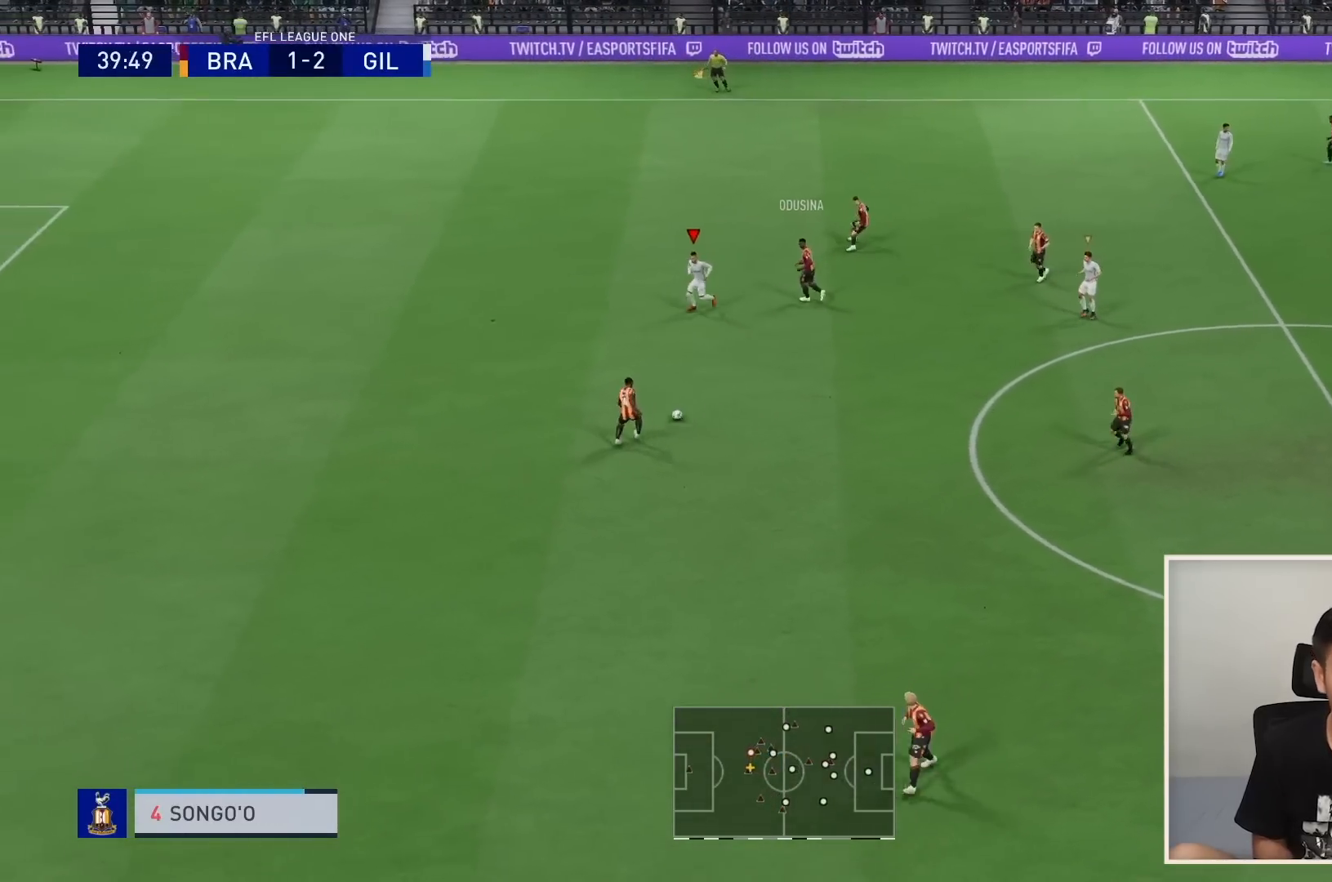
{"buttons": ["R1"], "left_stick": "down-right", "right_stick": "center", "events": [[33, "R1", "up"], [66, "left_stick", "down-right"], [133, "R1", "down"], [433, "R1", "up"], [500, "R1", "down"]]}
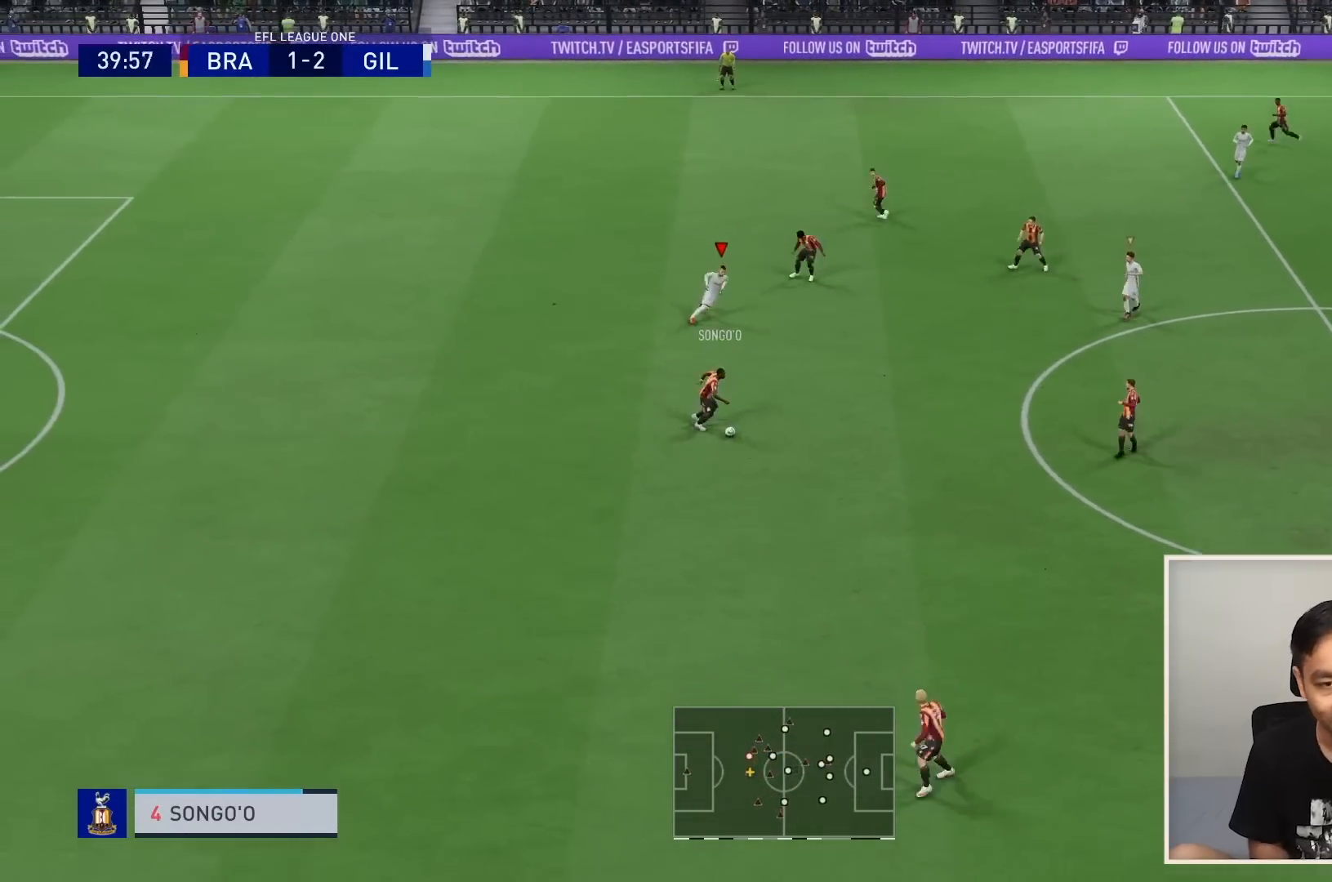
{"buttons": ["R1"], "left_stick": "right", "right_stick": "center", "events": [[200, "left_stick", "right"]]}
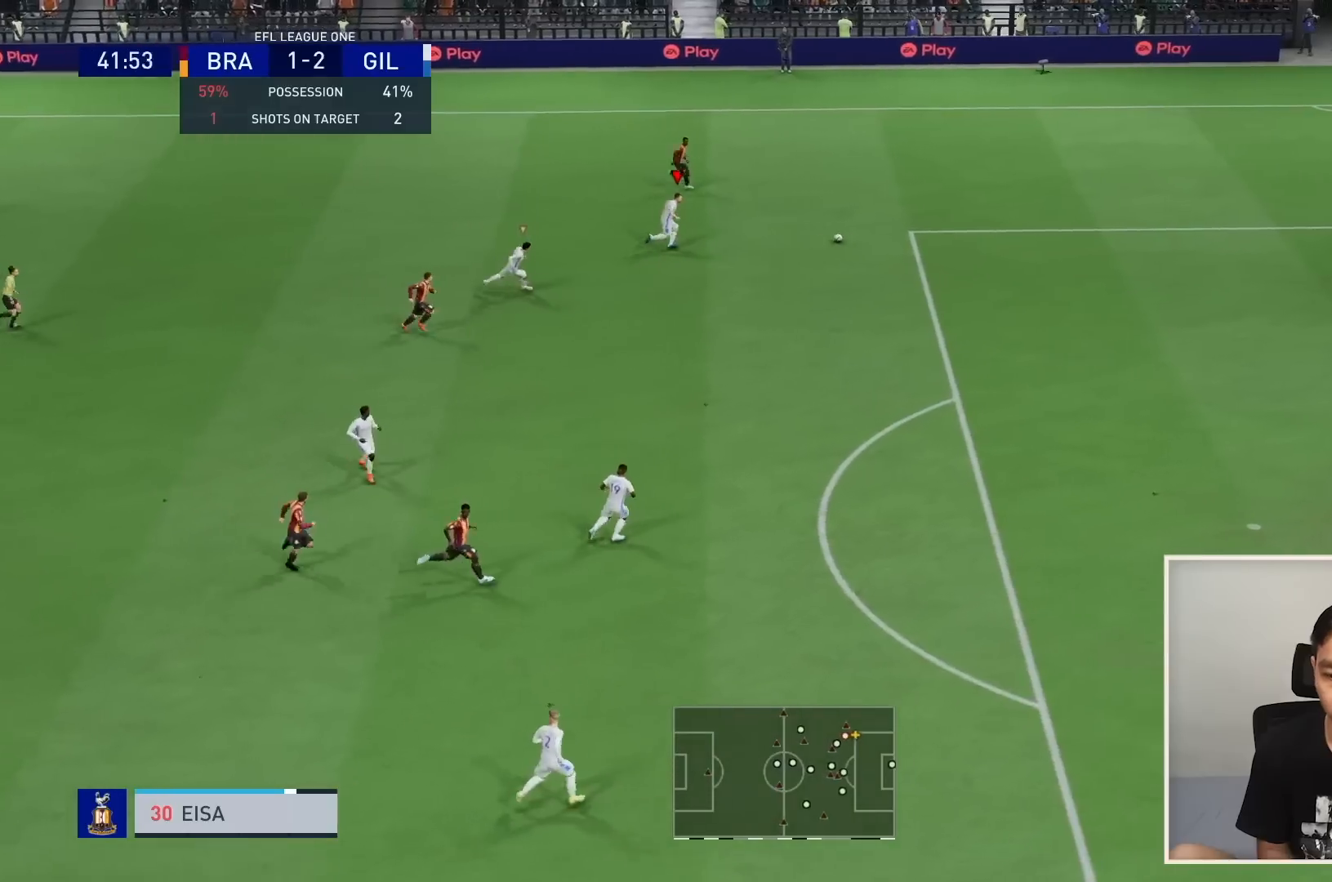
{"buttons": ["R1"], "left_stick": "right", "right_stick": "center", "events": []}
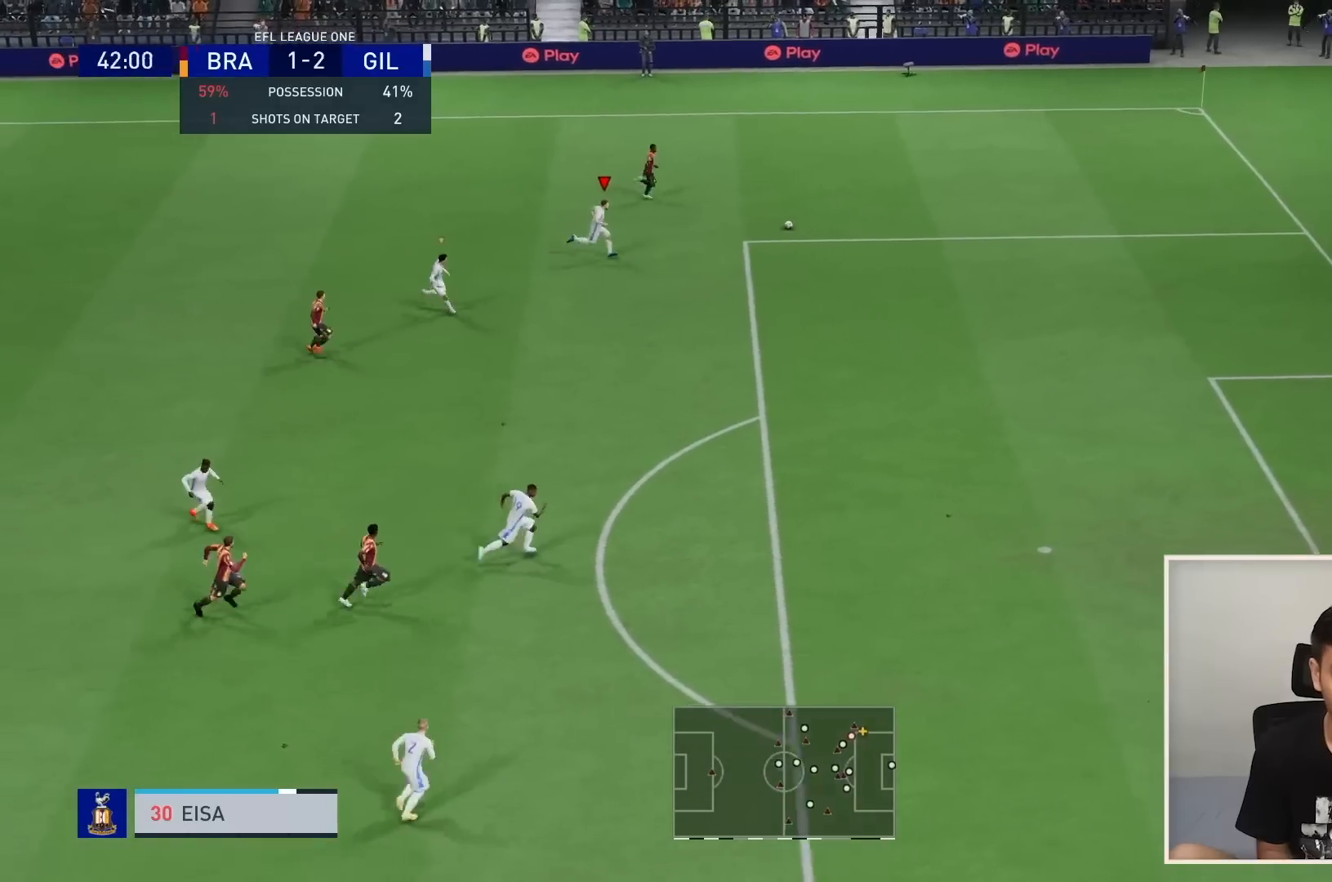
{"buttons": ["R1"], "left_stick": "right", "right_stick": "center", "events": []}
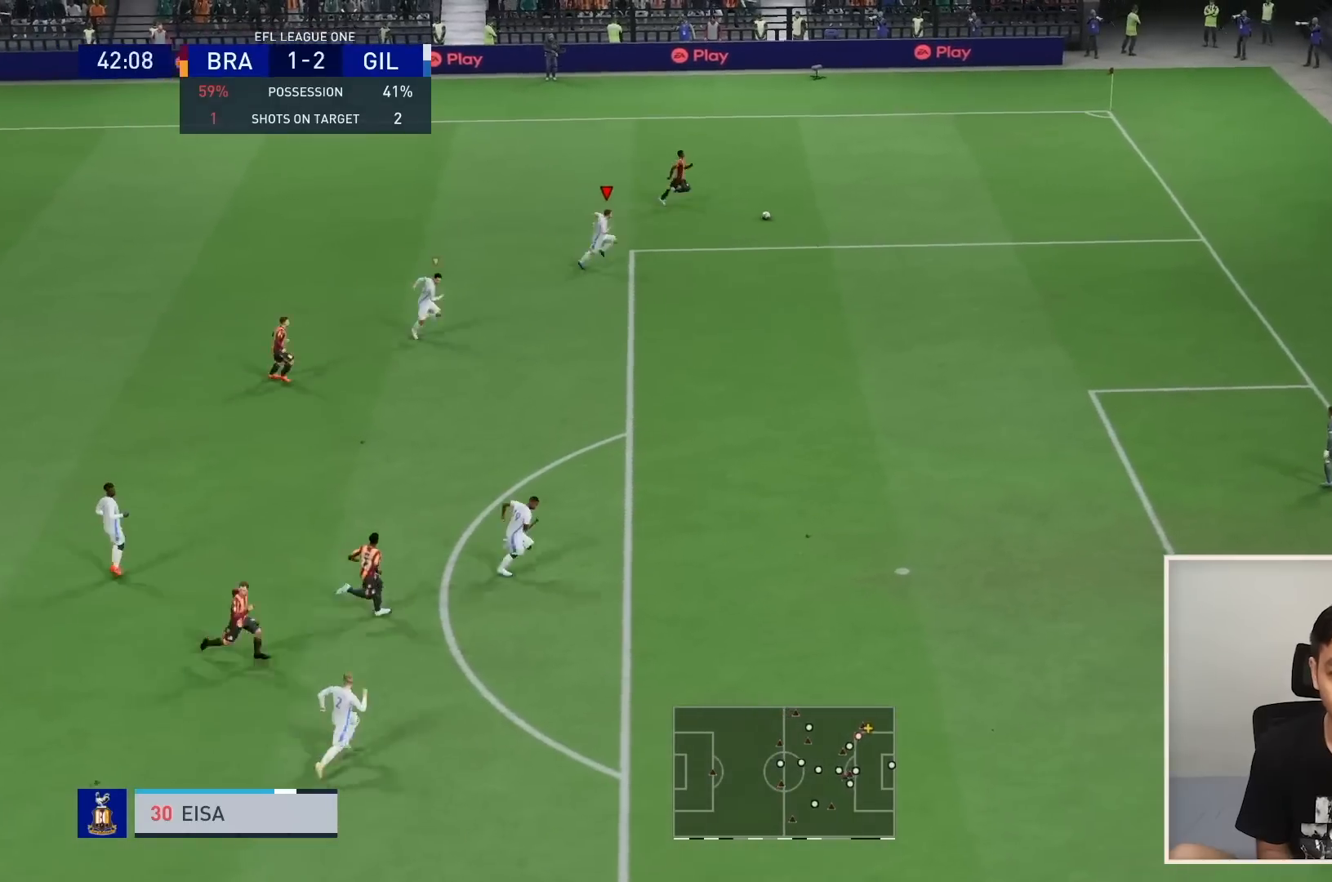
{"buttons": ["R1"], "left_stick": "right", "right_stick": "center", "events": []}
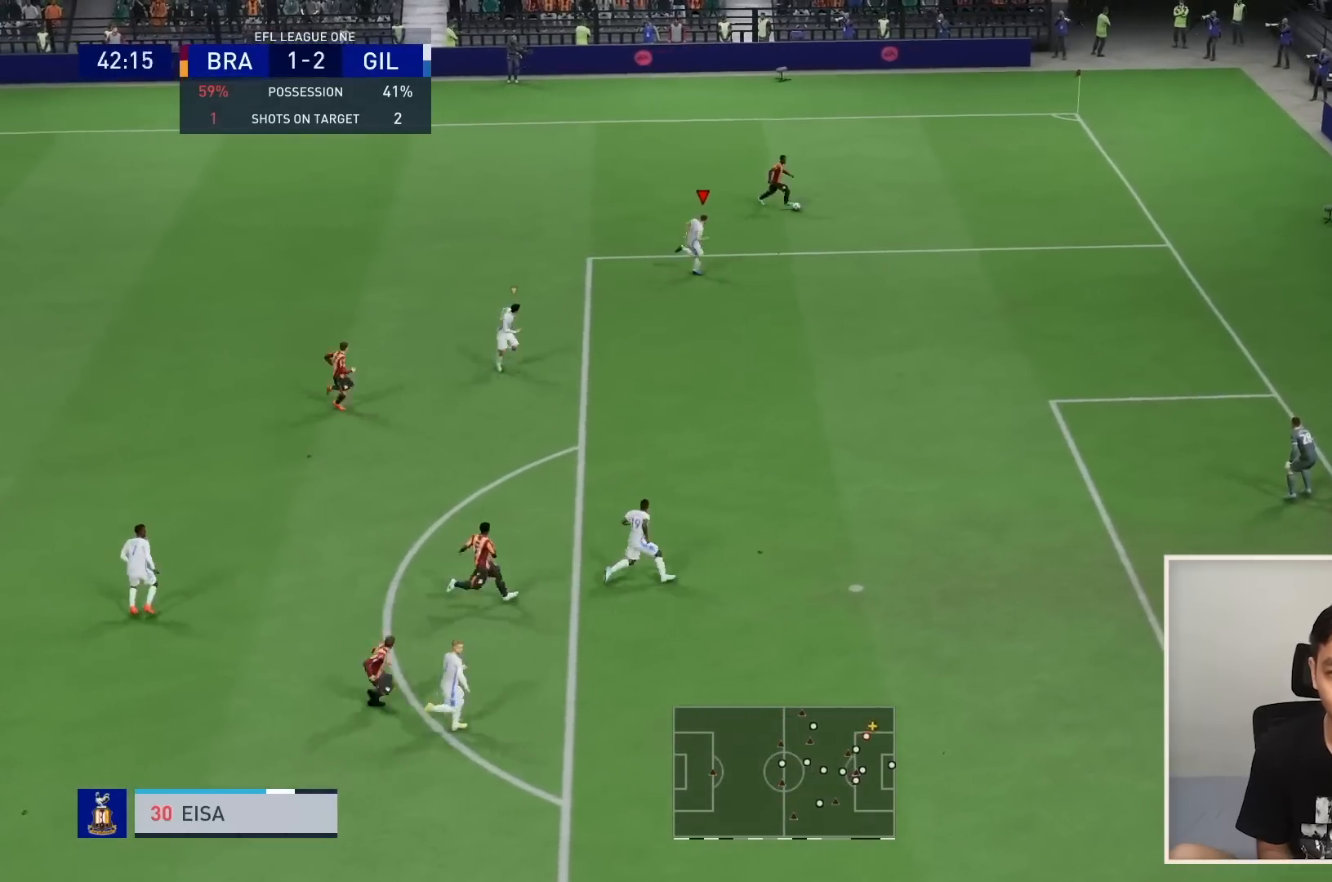
{"buttons": ["L2"], "left_stick": "right", "right_stick": "center", "events": [[334, "R1", "up"], [400, "L2", "down"]]}
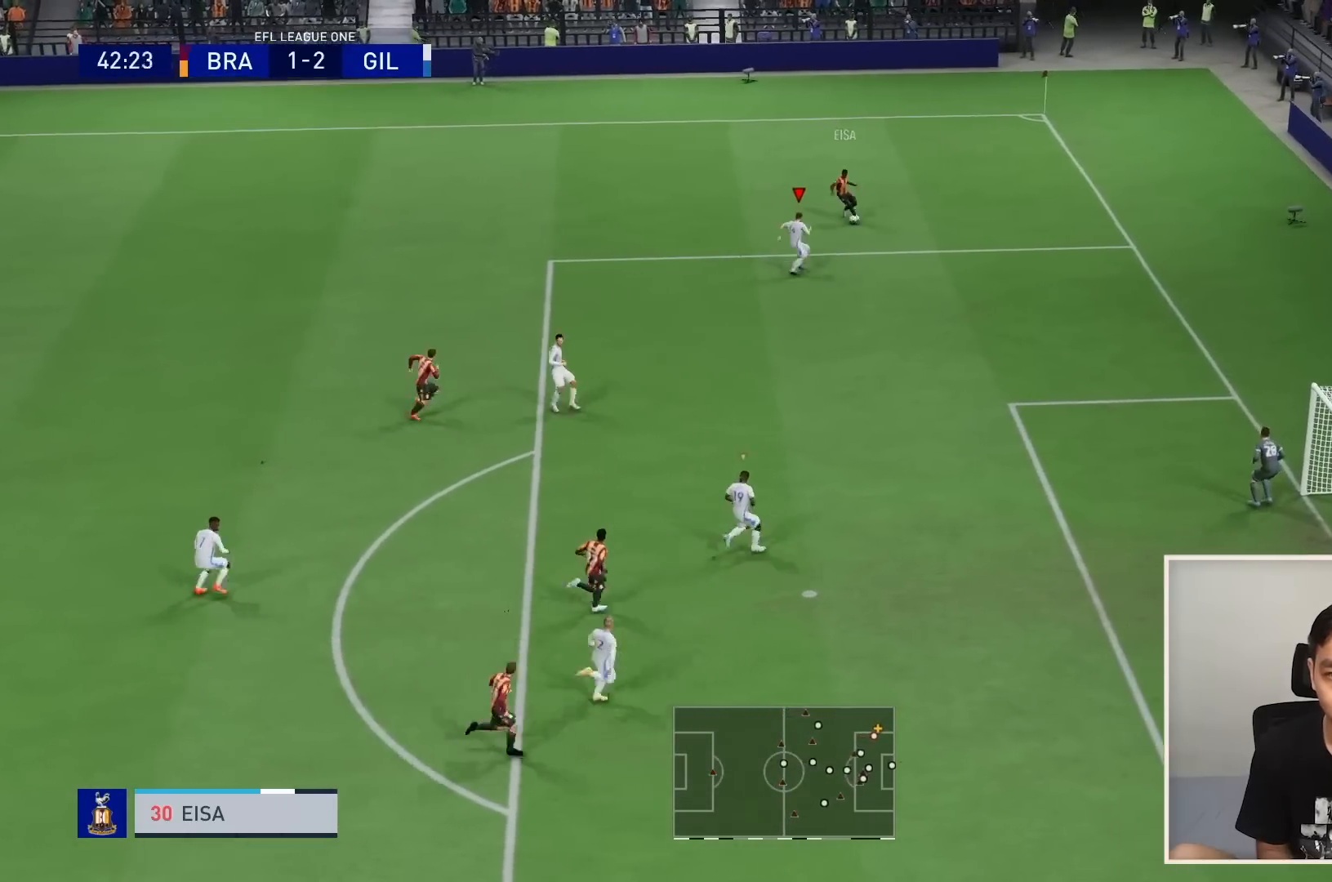
{"buttons": ["L2"], "left_stick": "up-left", "right_stick": "center", "events": [[367, "left_stick", "up-left"]]}